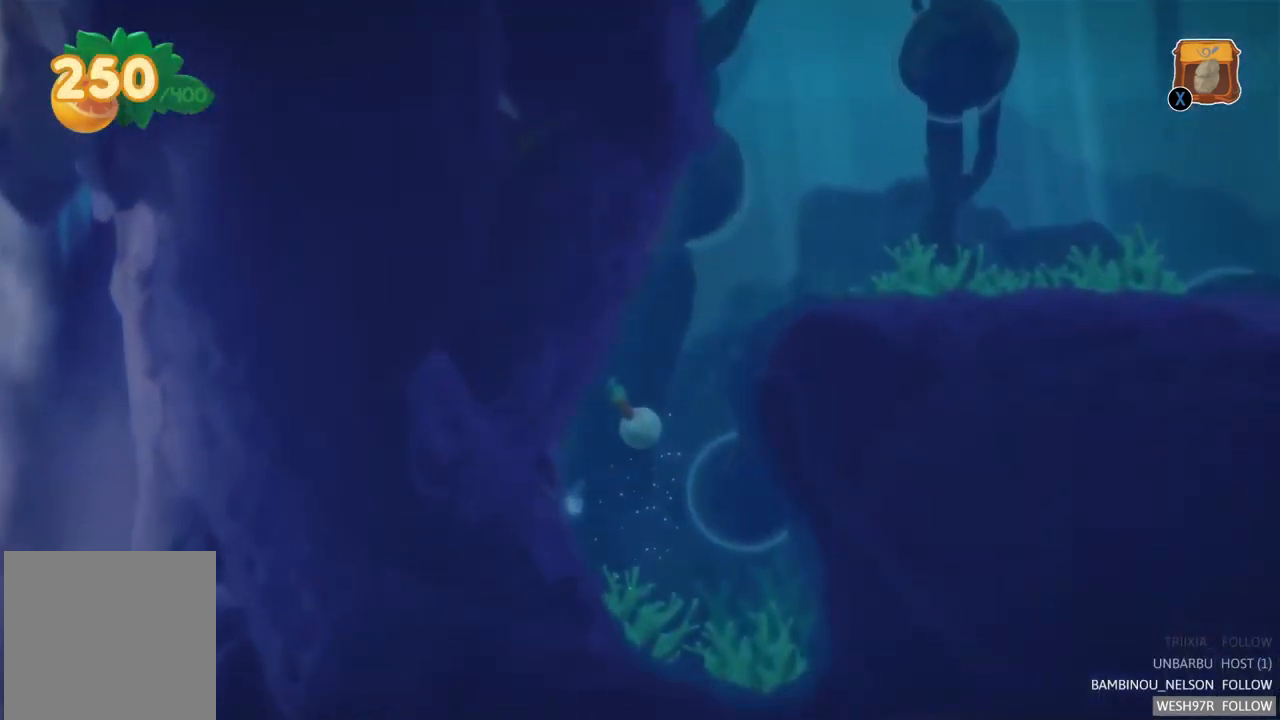
Gameplay with a controller (Xbox layout); each line is a JSON object with the inputs held at the frame after it. "events" lists button and stick changes between this image and that frame as [ms after this image, input, new state], when the widget could be followed in between. Not read: L3 R3.
{"buttons": [], "left_stick": "right", "right_stick": "center", "events": [[200, "left_stick", "right"]]}
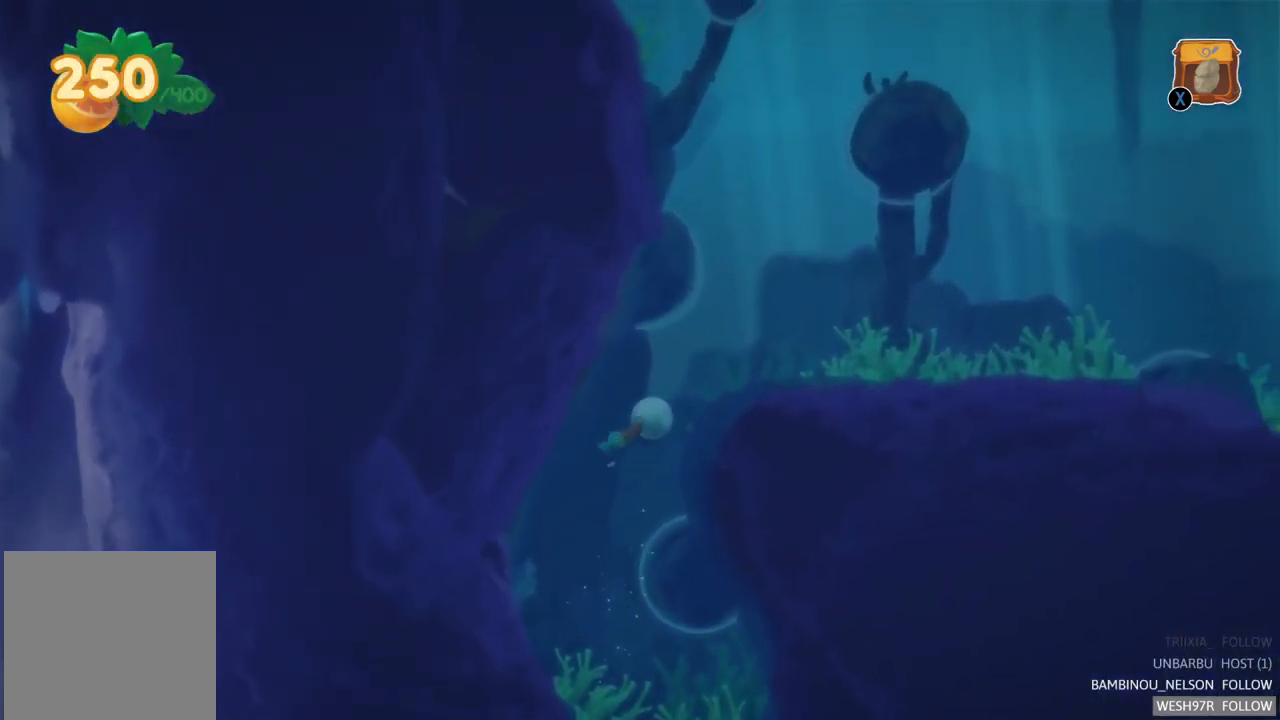
{"buttons": [], "left_stick": "right", "right_stick": "center", "events": [[33, "left_stick", "center"], [133, "left_stick", "left"], [333, "left_stick", "right"]]}
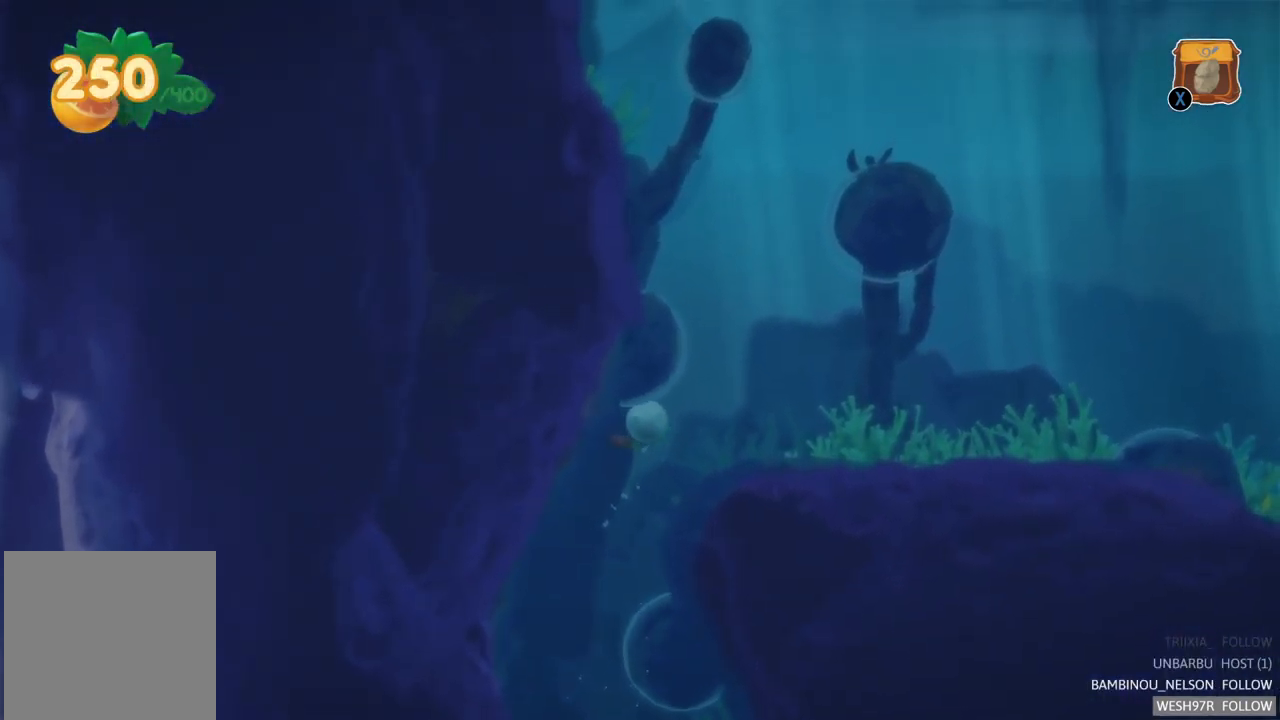
{"buttons": [], "left_stick": "left", "right_stick": "center", "events": [[300, "left_stick", "center"], [417, "left_stick", "left"]]}
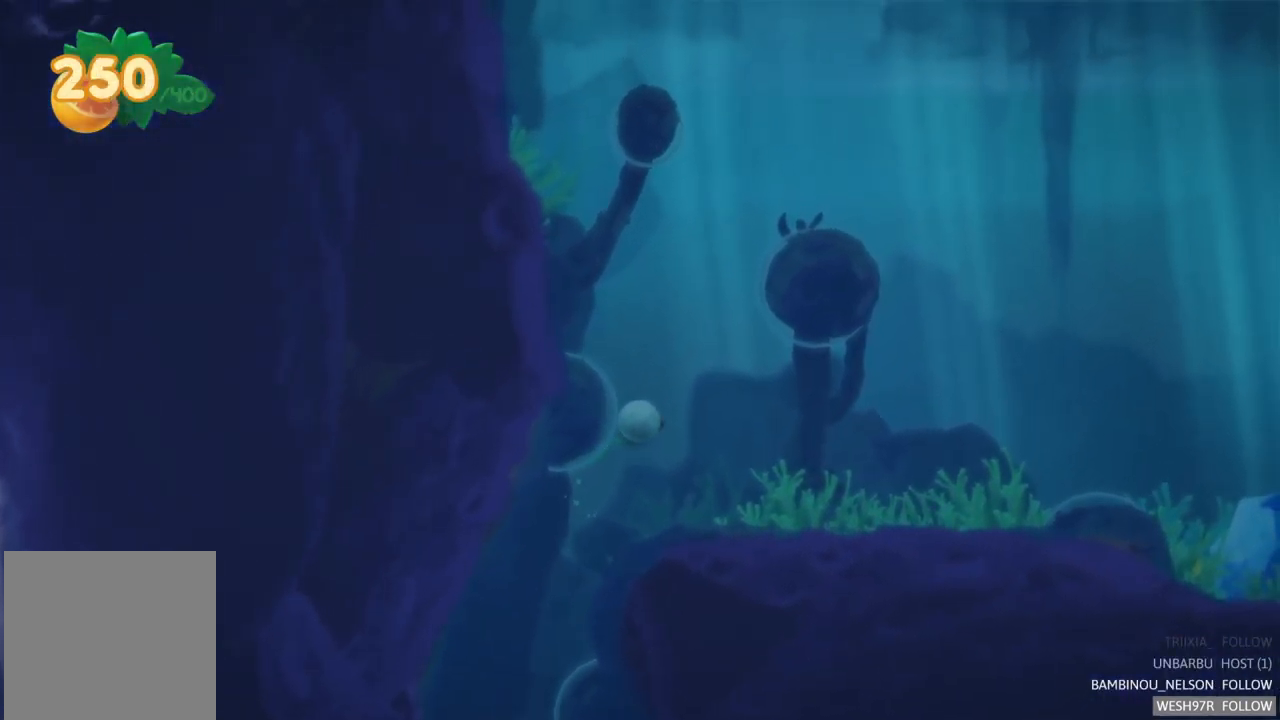
{"buttons": [], "left_stick": "center", "right_stick": "center", "events": [[283, "left_stick", "up-left"], [383, "left_stick", "center"]]}
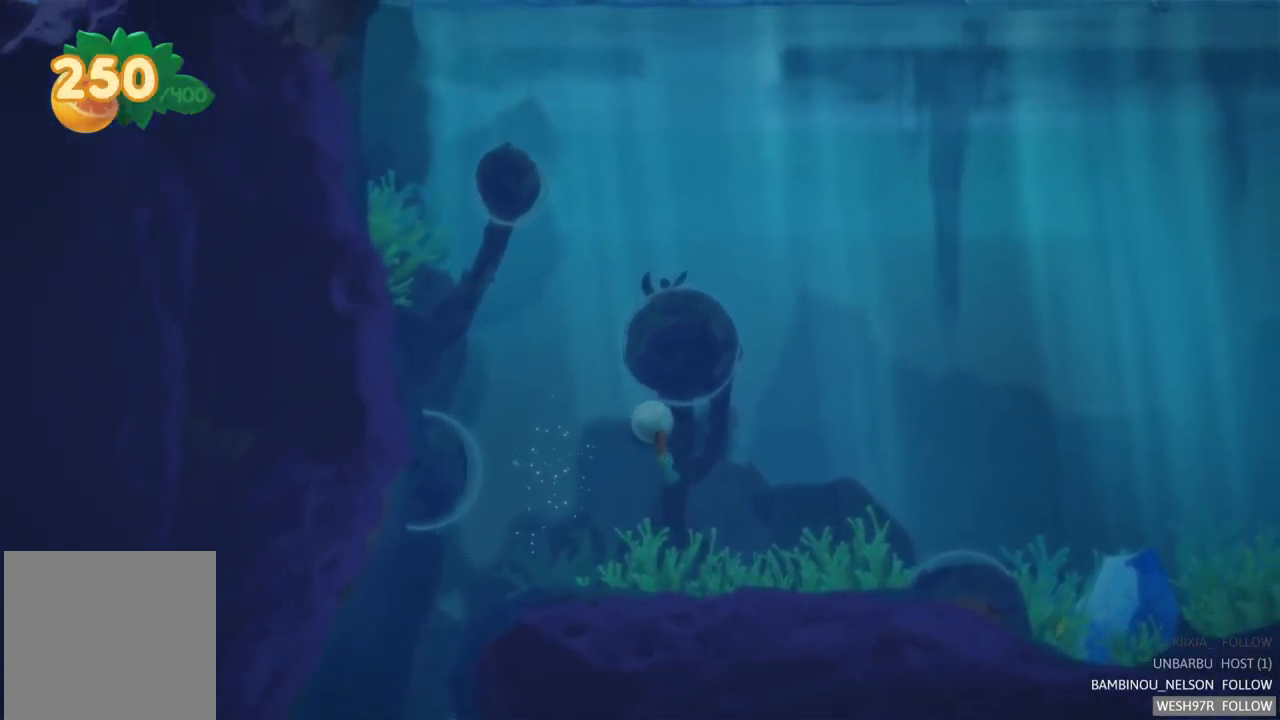
{"buttons": [], "left_stick": "right", "right_stick": "center", "events": [[450, "left_stick", "right"]]}
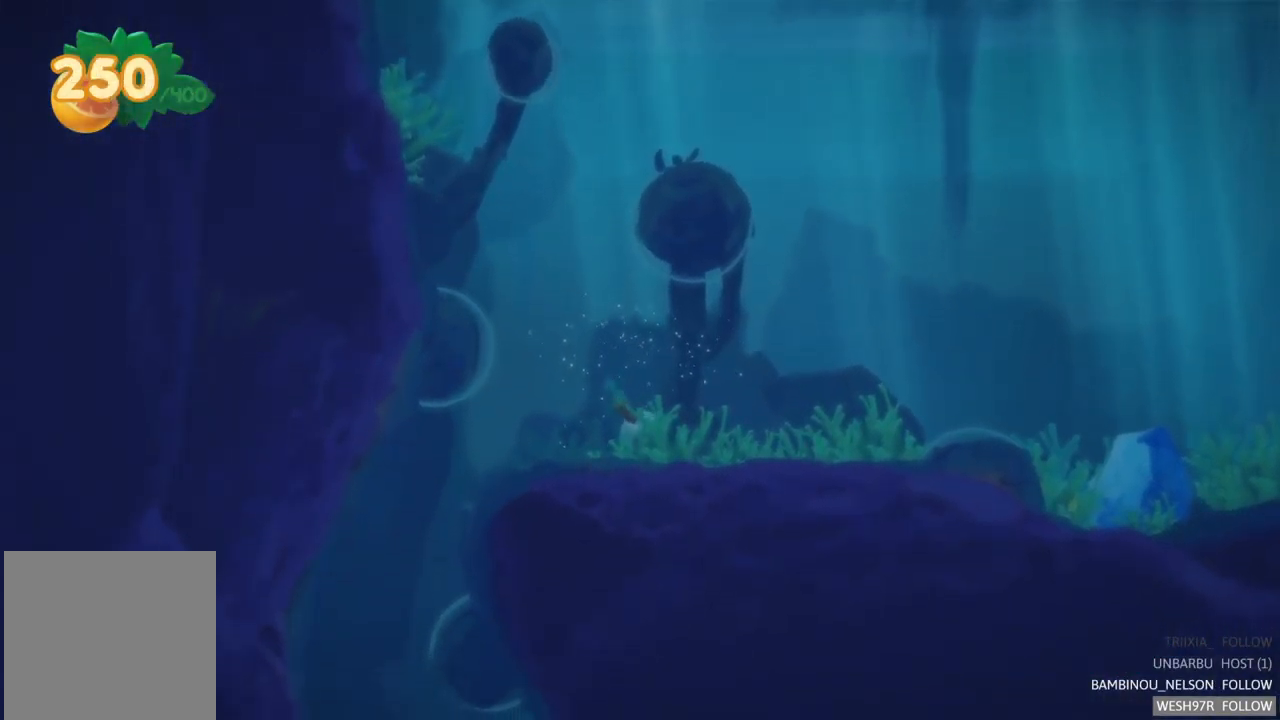
{"buttons": [], "left_stick": "right", "right_stick": "center", "events": []}
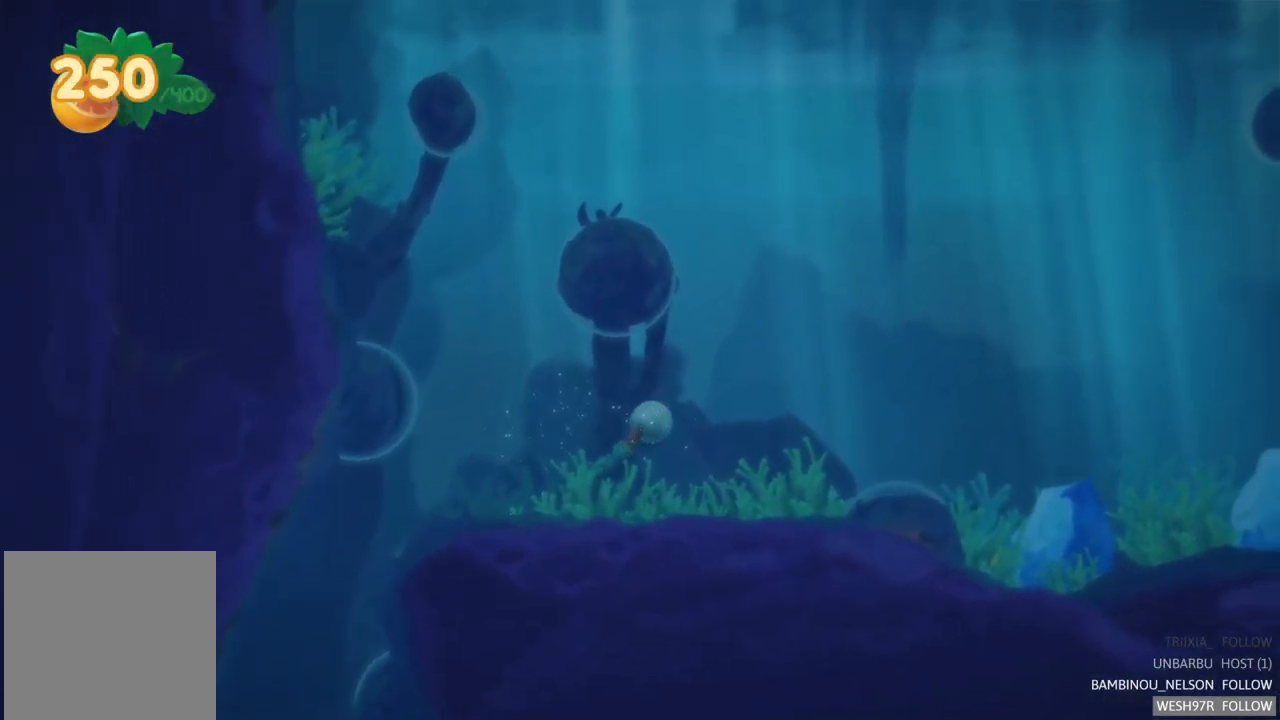
{"buttons": [], "left_stick": "center", "right_stick": "center", "events": [[150, "left_stick", "center"]]}
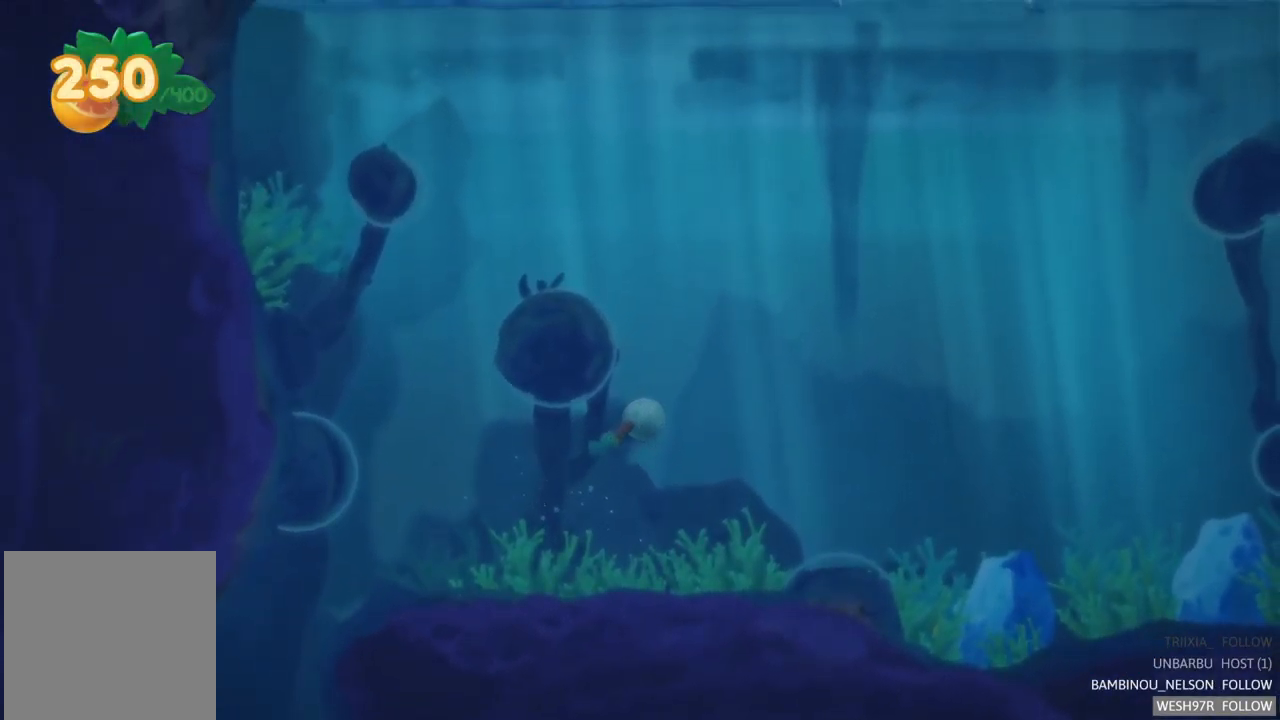
{"buttons": ["A"], "left_stick": "right", "right_stick": "center", "events": [[50, "left_stick", "right"], [233, "A", "down"], [367, "A", "up"], [450, "A", "down"]]}
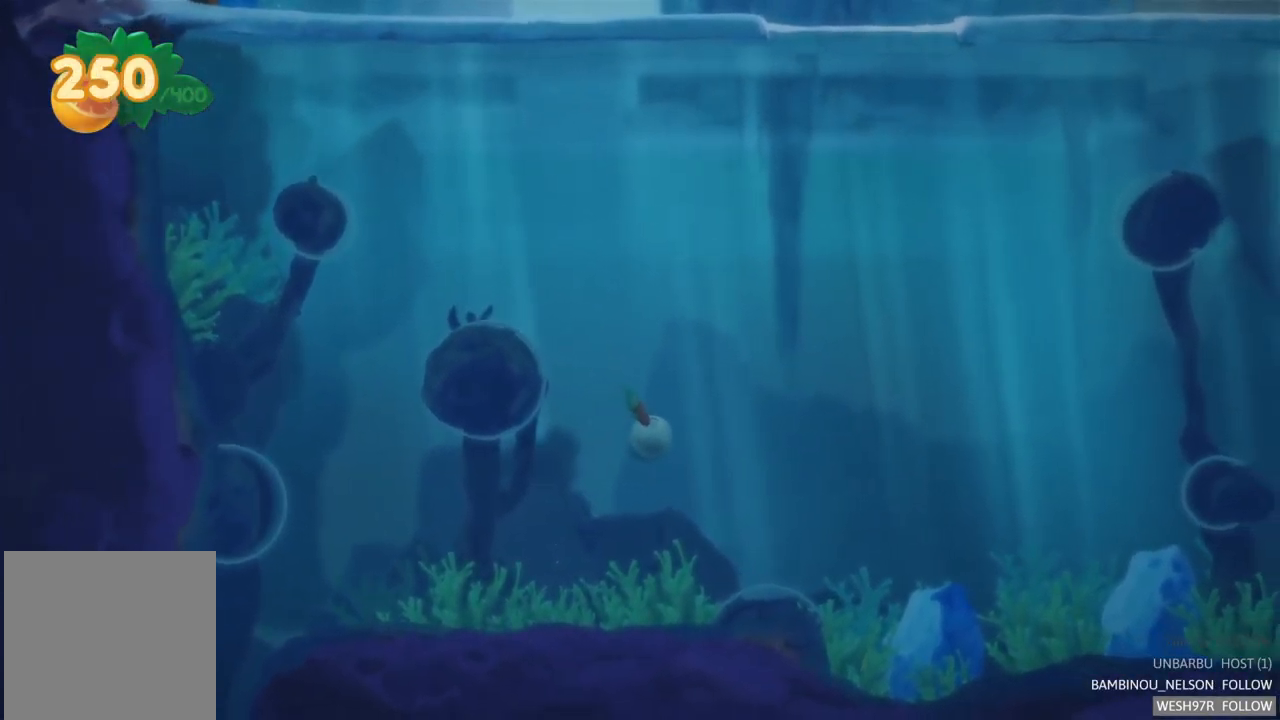
{"buttons": [], "left_stick": "right", "right_stick": "center", "events": [[67, "A", "up"], [133, "A", "down"], [267, "A", "up"], [333, "A", "down"], [450, "A", "up"]]}
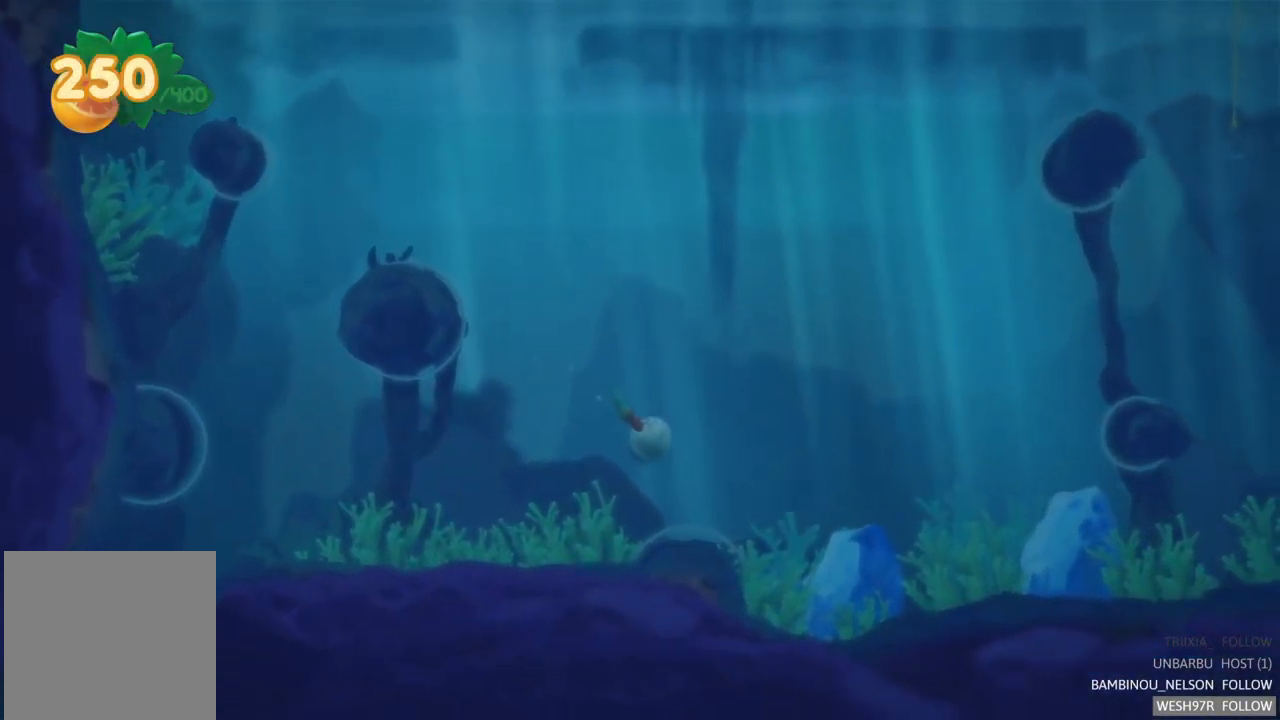
{"buttons": ["A"], "left_stick": "down-right", "right_stick": "center", "events": [[17, "A", "down"], [134, "A", "up"], [417, "left_stick", "down-right"], [500, "A", "down"]]}
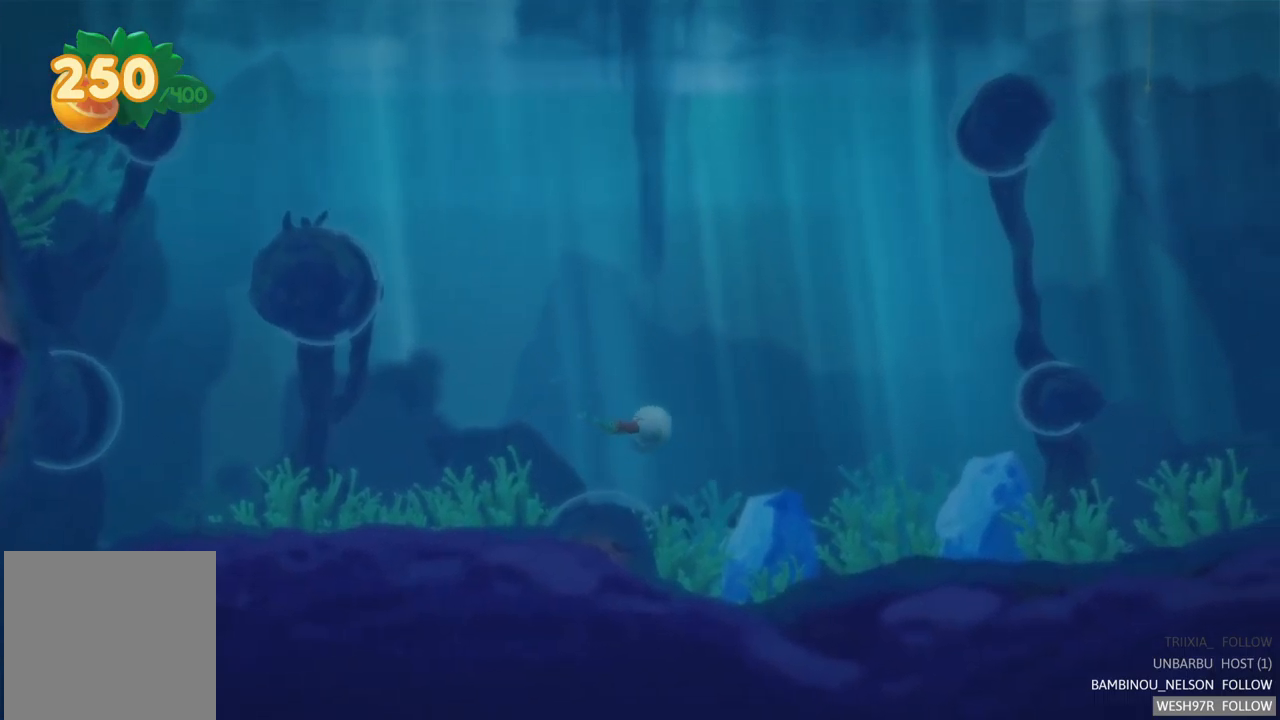
{"buttons": ["A"], "left_stick": "down-right", "right_stick": "center", "events": [[134, "A", "up"], [184, "left_stick", "down"], [200, "A", "down"], [317, "A", "up"], [384, "A", "down"], [500, "left_stick", "down-right"]]}
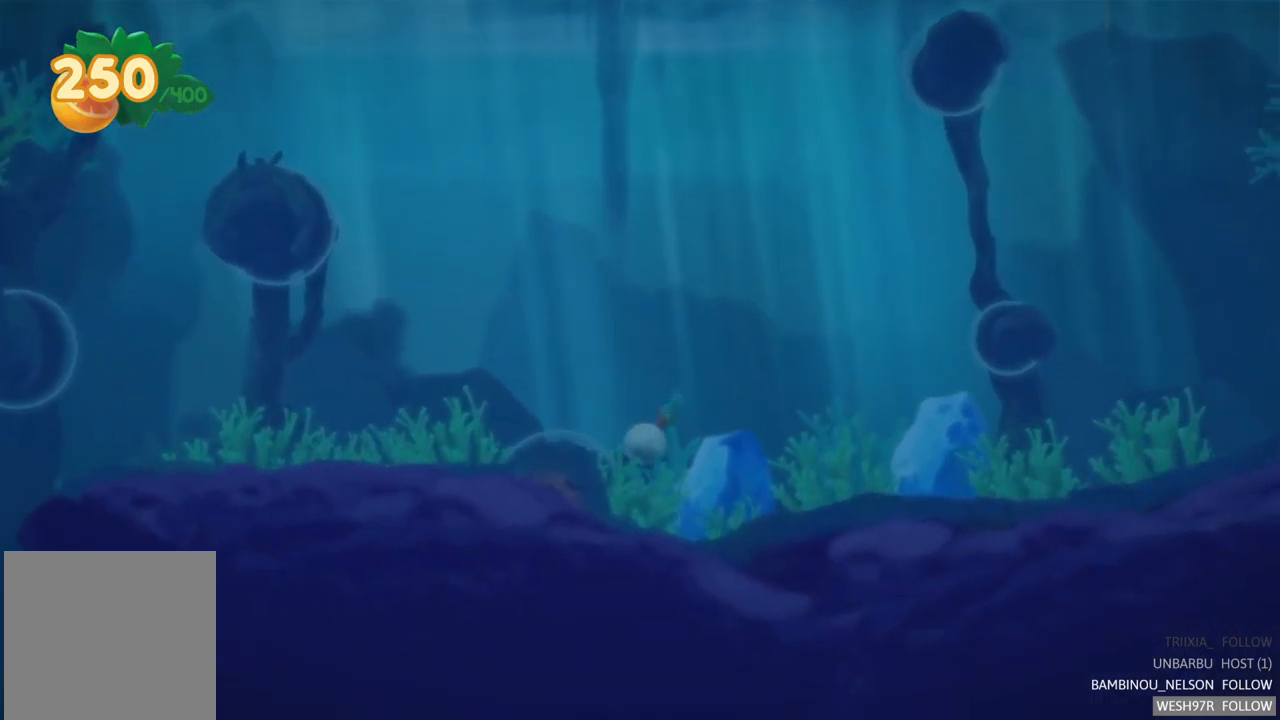
{"buttons": [], "left_stick": "right", "right_stick": "center", "events": [[17, "A", "up"], [84, "A", "down"], [167, "left_stick", "down-left"], [200, "A", "up"], [267, "A", "down"], [400, "A", "up"], [500, "left_stick", "right"]]}
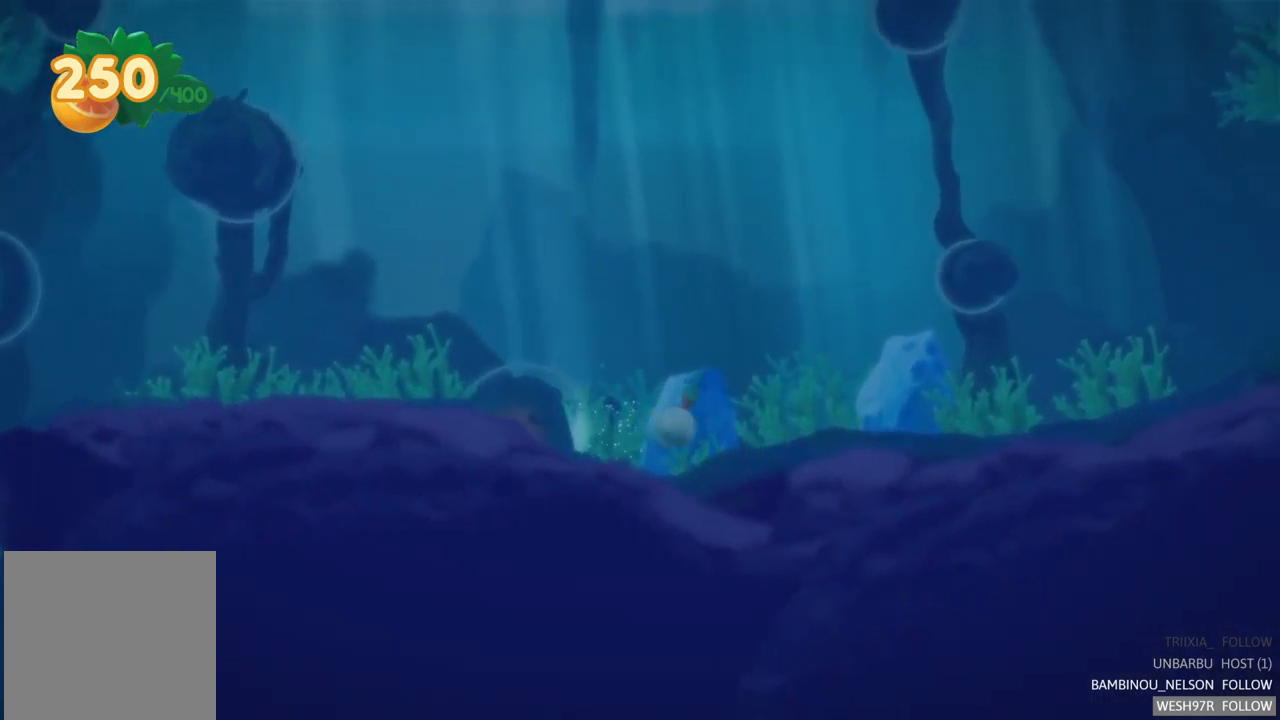
{"buttons": [], "left_stick": "center", "right_stick": "center", "events": [[234, "left_stick", "center"]]}
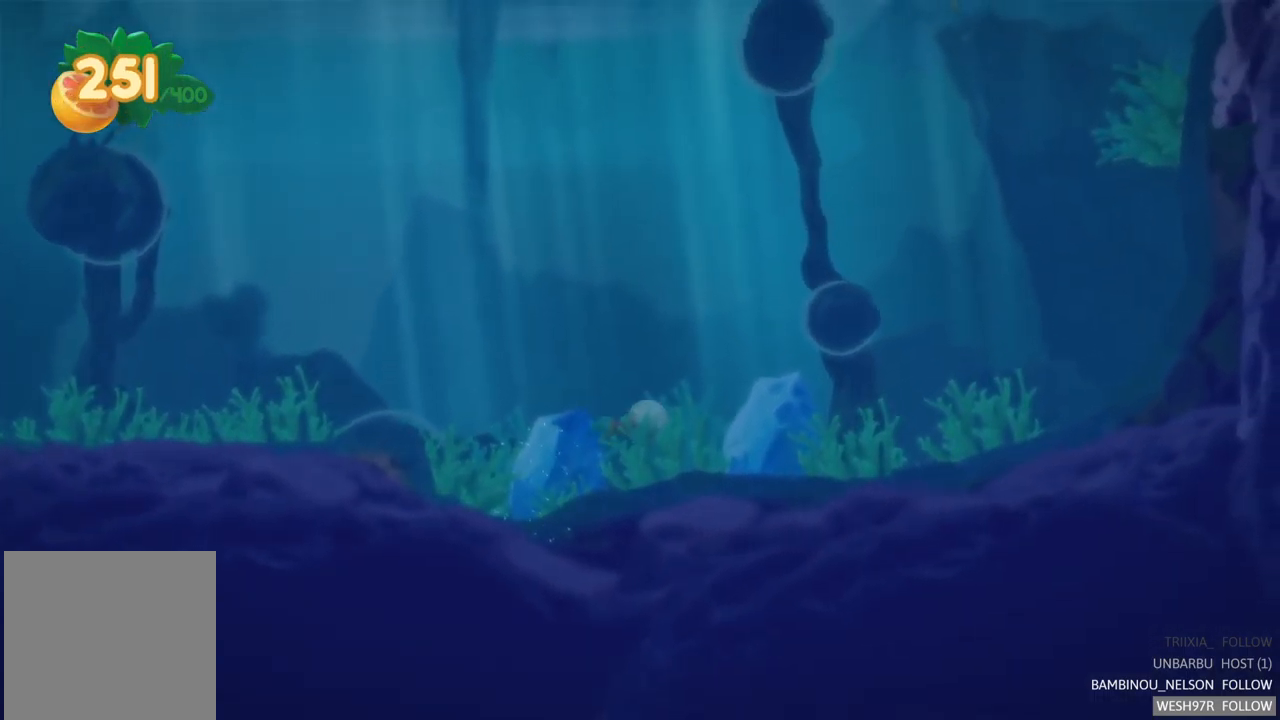
{"buttons": [], "left_stick": "up-left", "right_stick": "center", "events": [[200, "left_stick", "up-left"]]}
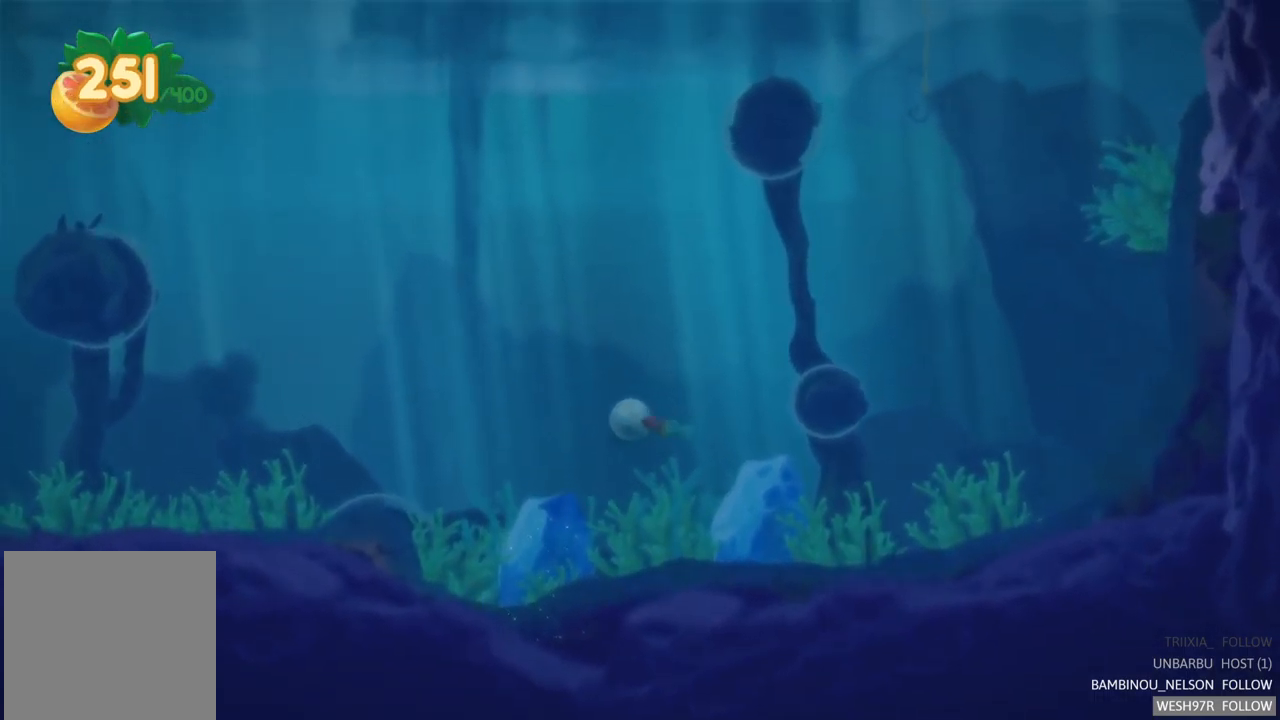
{"buttons": [], "left_stick": "center", "right_stick": "center", "events": [[67, "left_stick", "center"]]}
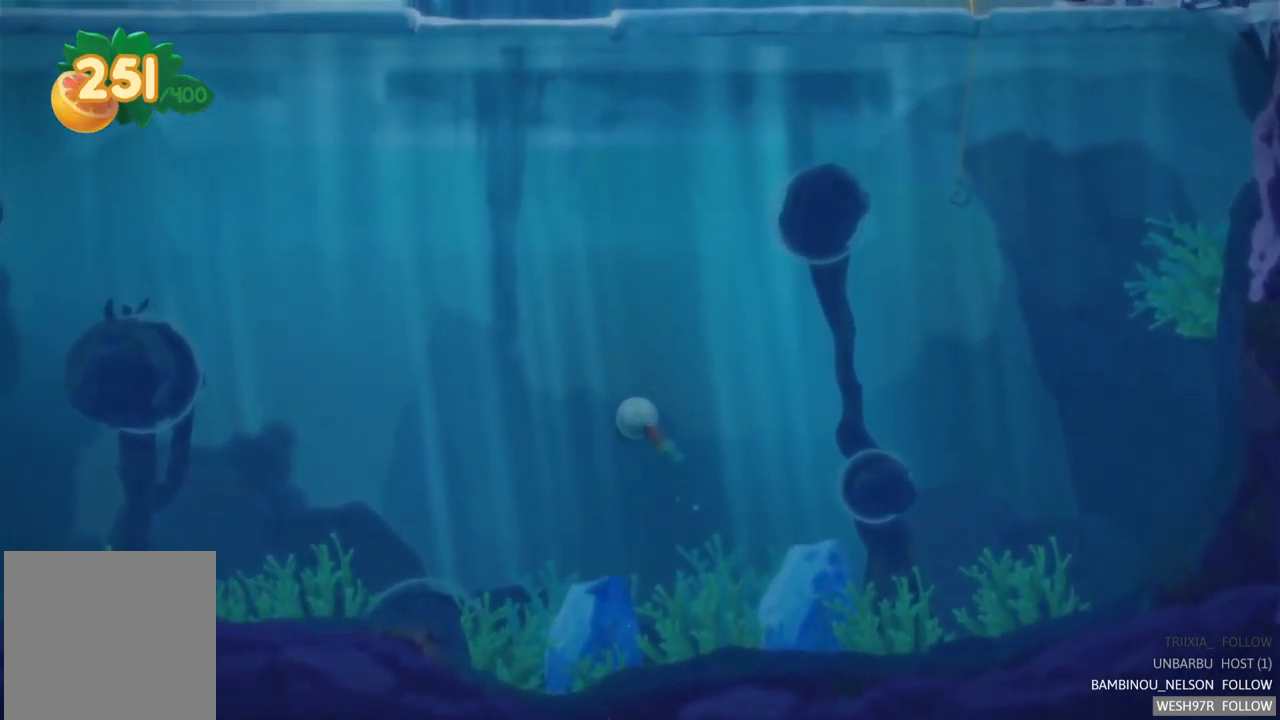
{"buttons": [], "left_stick": "center", "right_stick": "center", "events": []}
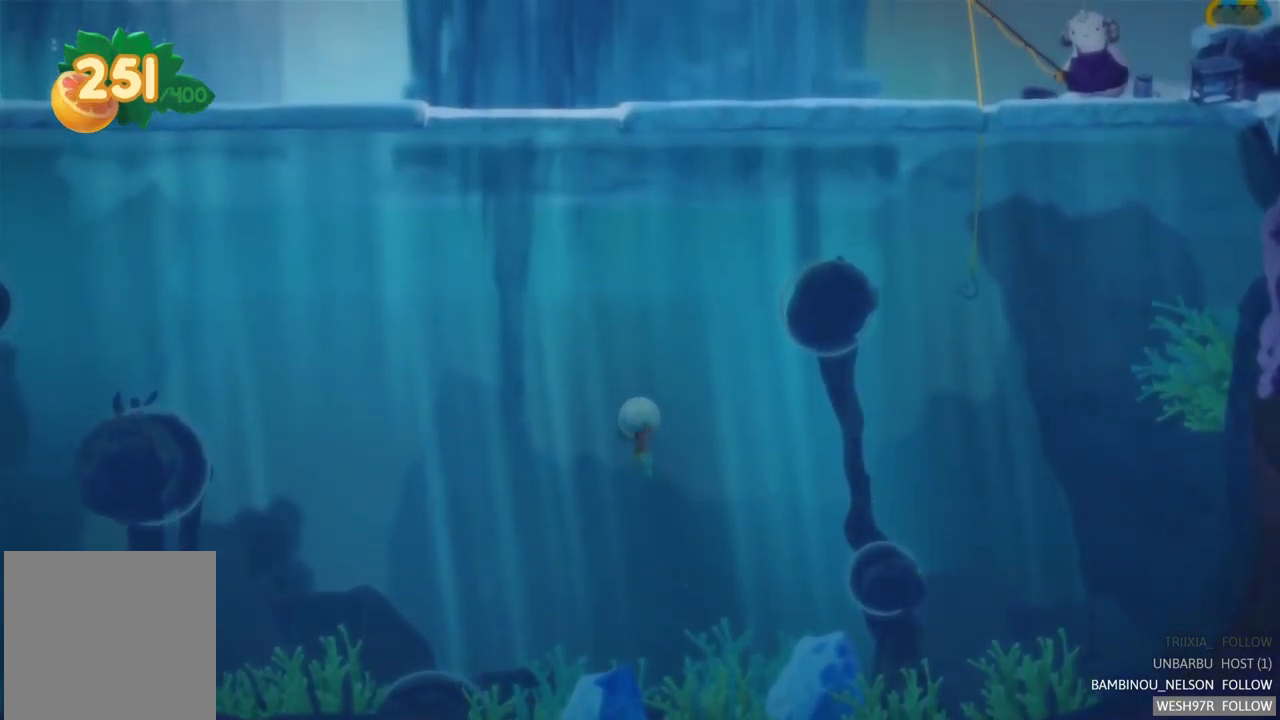
{"buttons": [], "left_stick": "left", "right_stick": "center", "events": [[317, "left_stick", "left"]]}
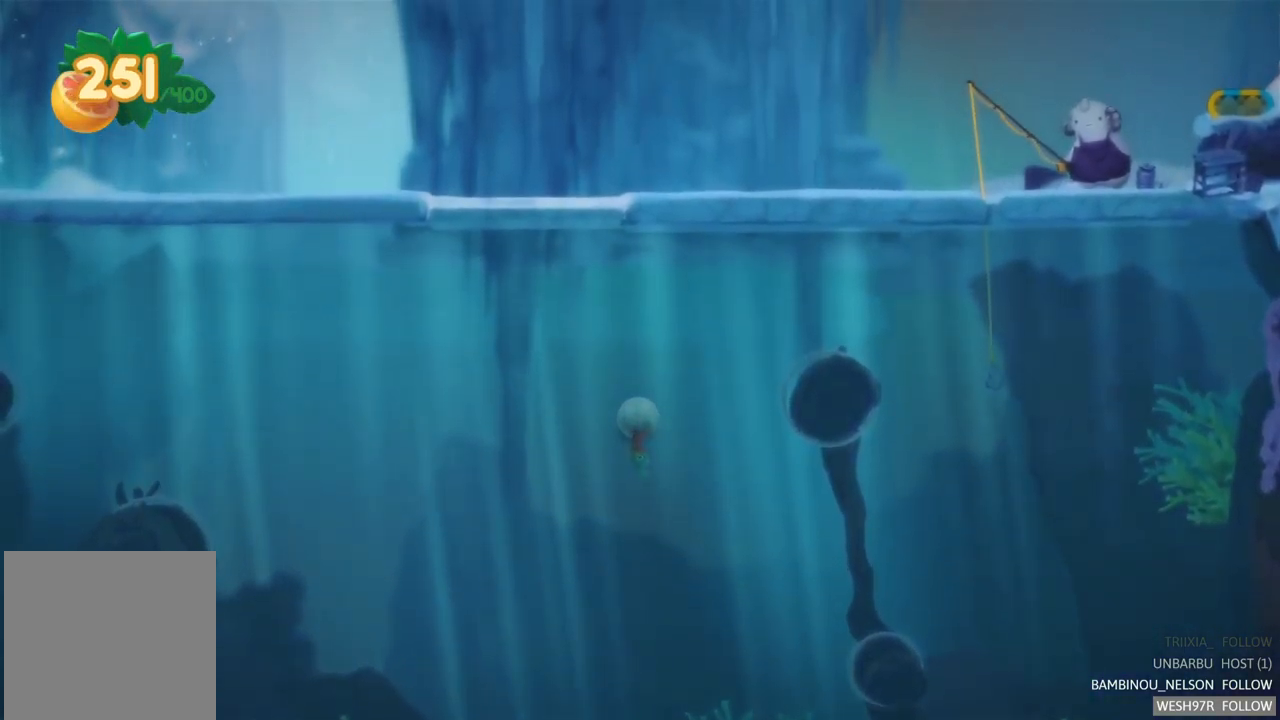
{"buttons": [], "left_stick": "right", "right_stick": "center", "events": [[434, "left_stick", "center"], [484, "left_stick", "right"]]}
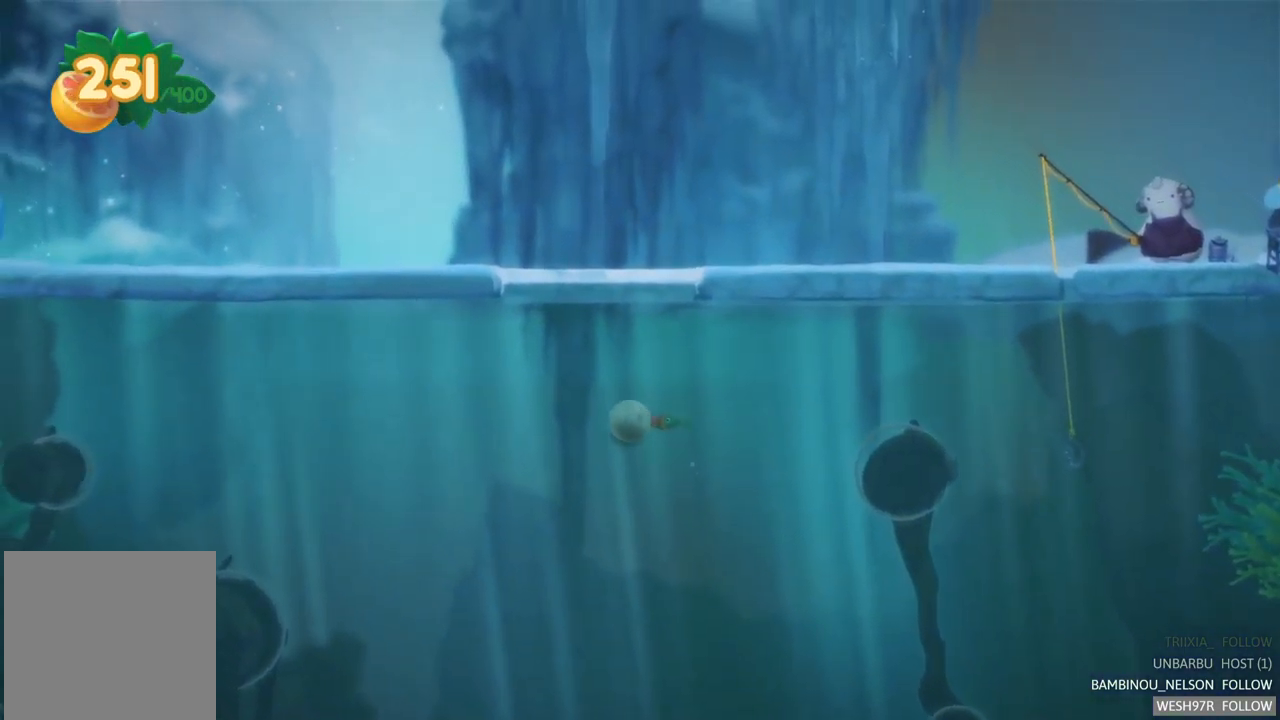
{"buttons": [], "left_stick": "center", "right_stick": "center", "events": [[184, "left_stick", "center"], [234, "left_stick", "left"], [400, "left_stick", "center"]]}
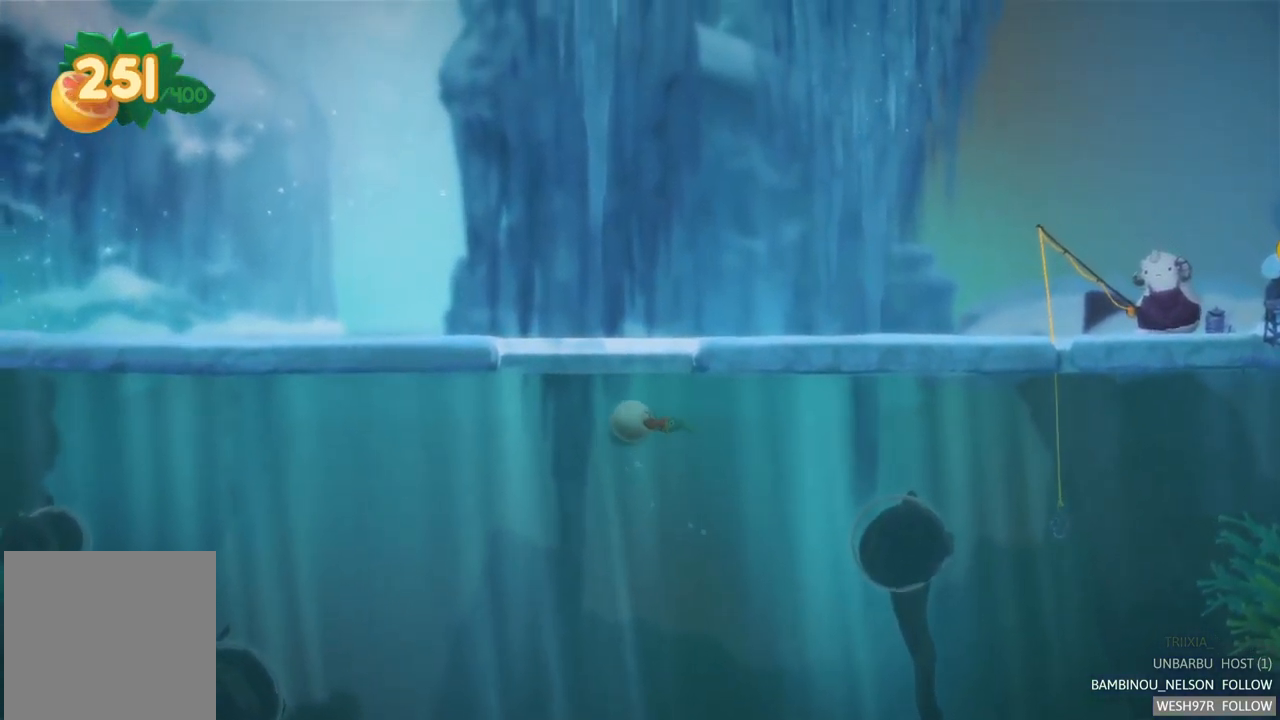
{"buttons": [], "left_stick": "left", "right_stick": "center", "events": [[84, "left_stick", "left"]]}
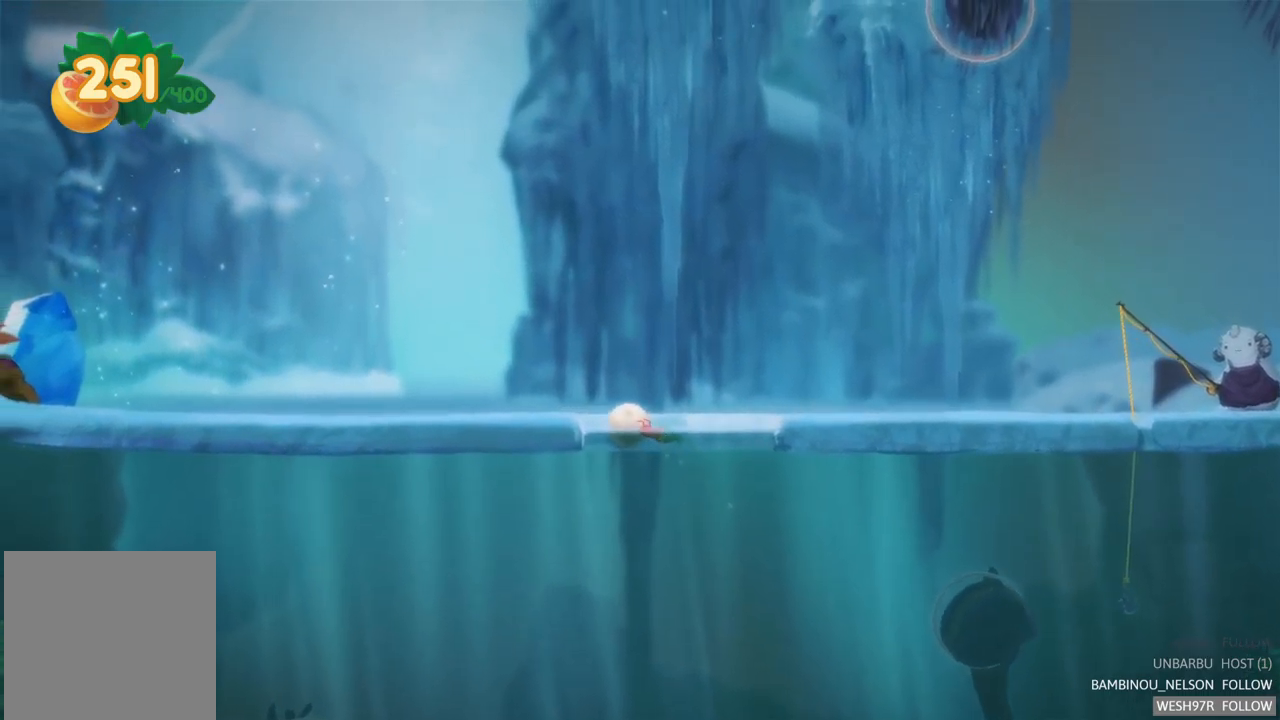
{"buttons": [], "left_stick": "left", "right_stick": "center", "events": []}
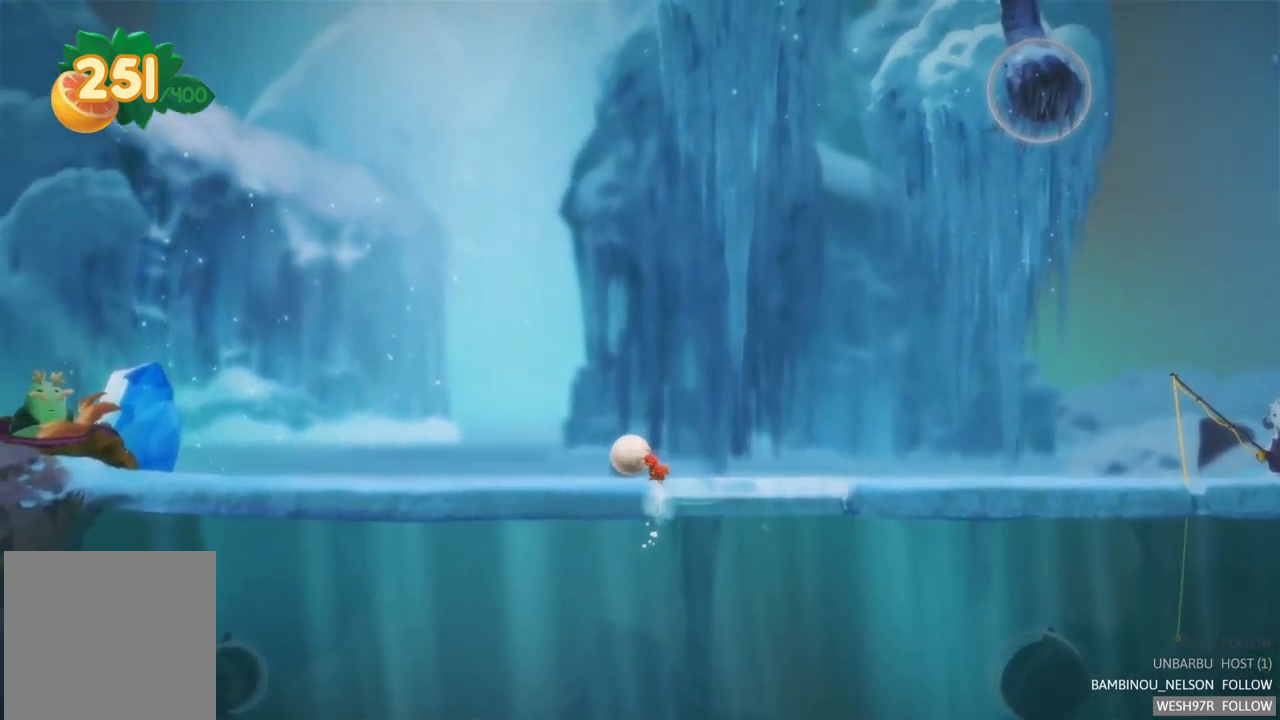
{"buttons": [], "left_stick": "left", "right_stick": "center", "events": []}
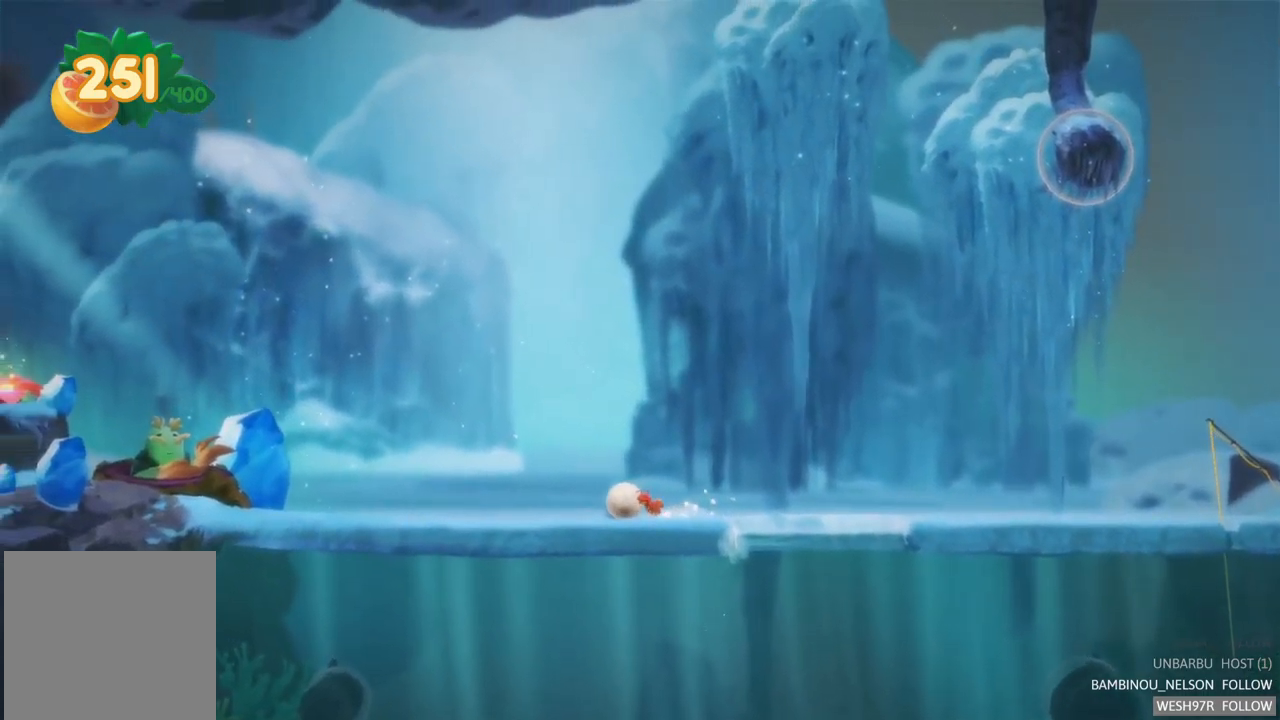
{"buttons": [], "left_stick": "left", "right_stick": "center", "events": []}
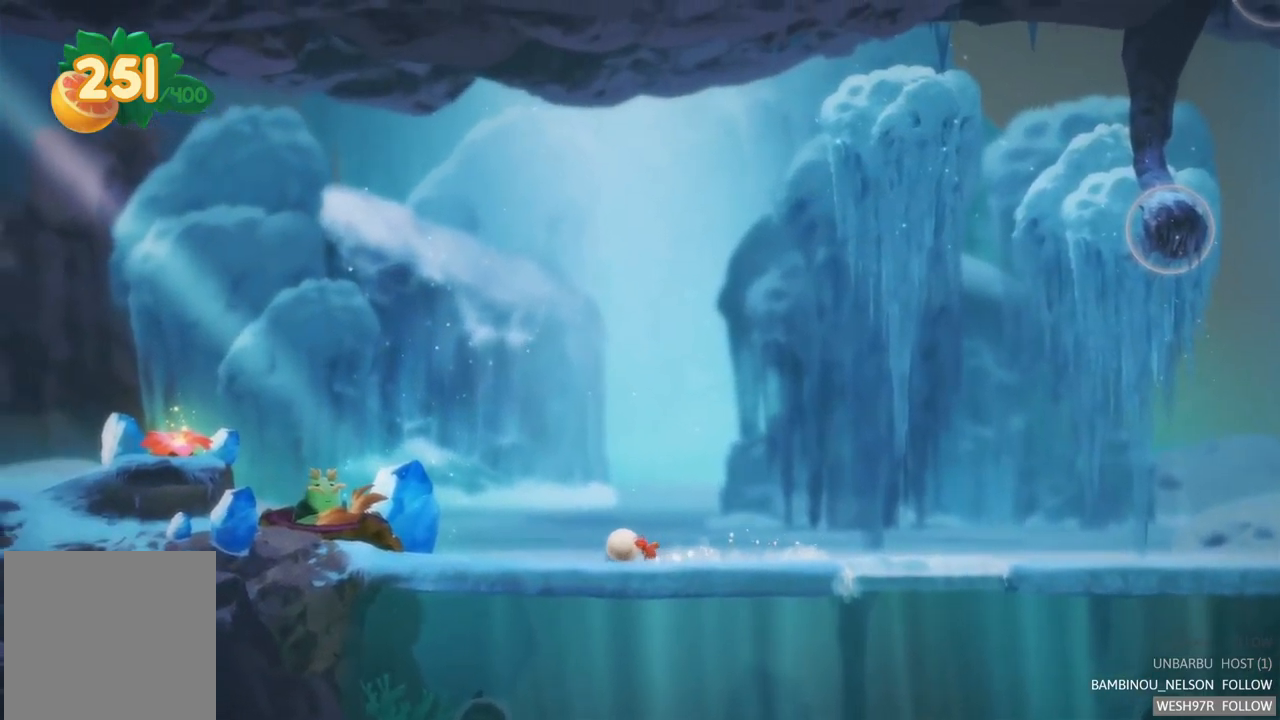
{"buttons": [], "left_stick": "left", "right_stick": "center", "events": []}
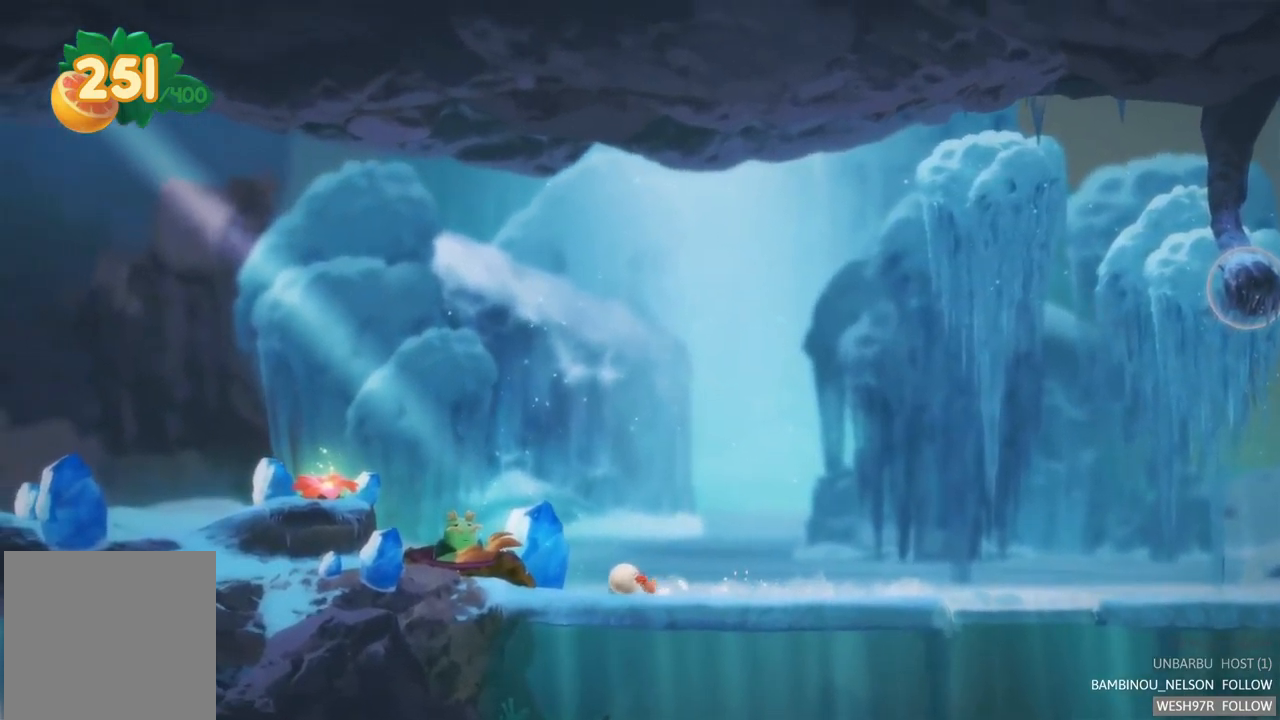
{"buttons": [], "left_stick": "center", "right_stick": "center", "events": [[267, "left_stick", "center"]]}
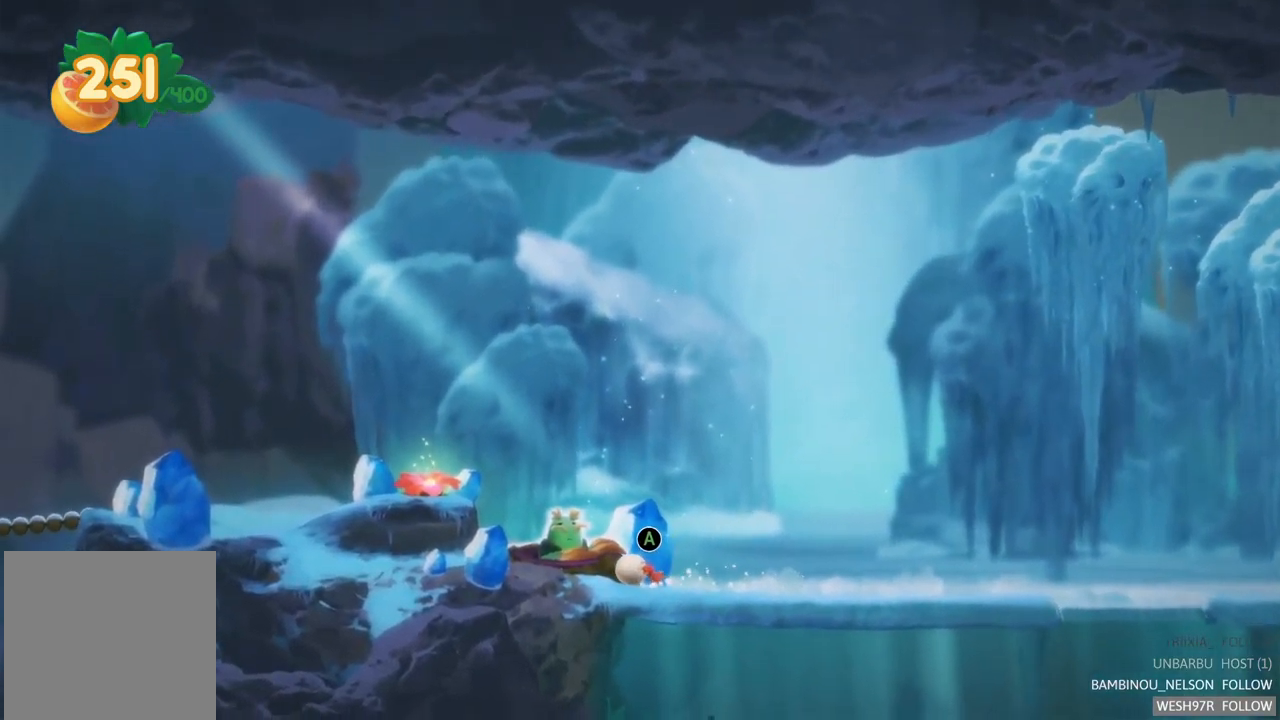
{"buttons": [], "left_stick": "center", "right_stick": "center", "events": [[200, "A", "down"], [367, "A", "up"]]}